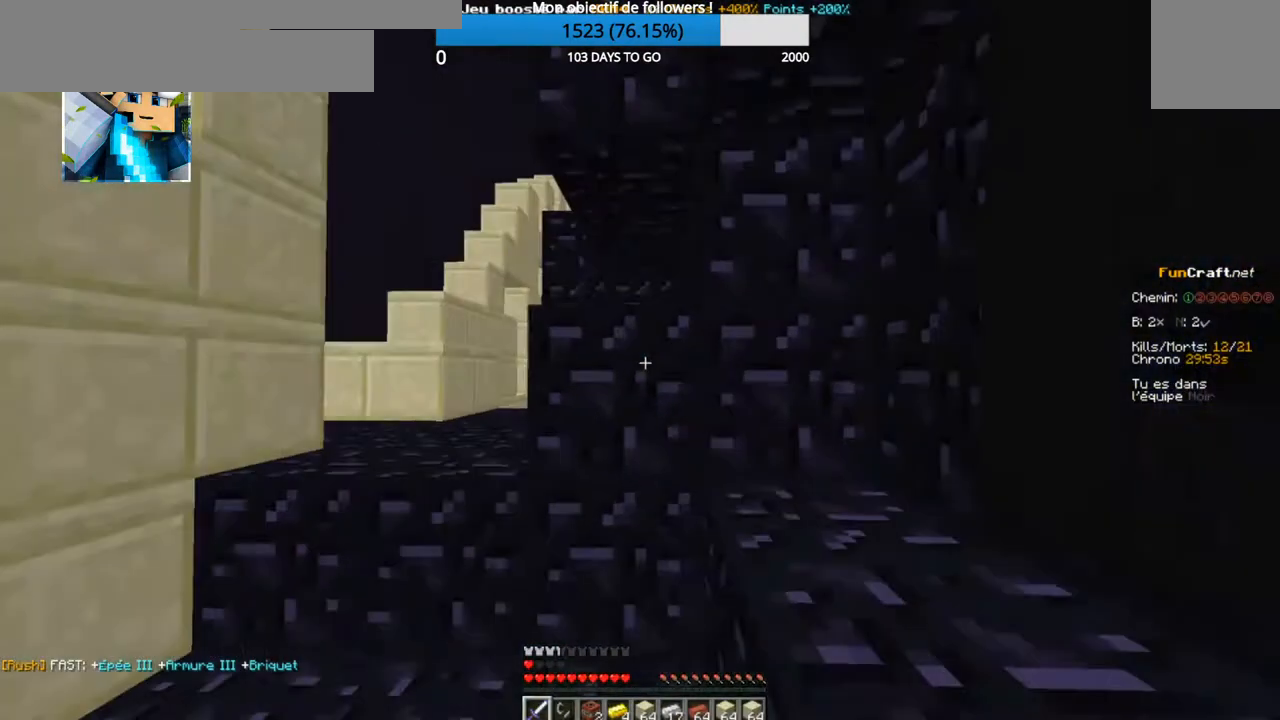
Gameplay with keyboard; each line is a JSON object with the keys held at the frame after it. "events" lists presses ("down") and releases ("up") of "d", "q", "s" and "z" between this image and that frame as [ms after this image, input, new state], when the widget could be followed in between. No other keys are recorded. Mouse input is not recorded.
{"keys": ["z"], "events": [[84, "z", "down"]]}
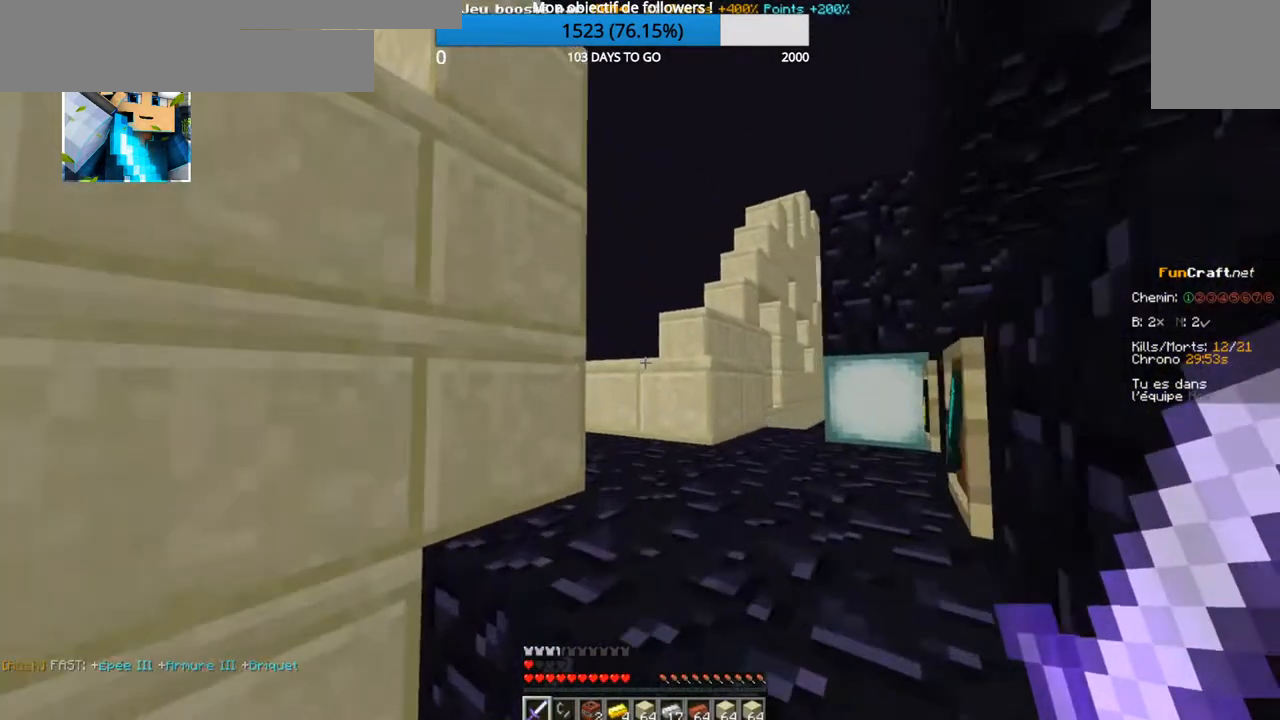
{"keys": ["z"], "events": []}
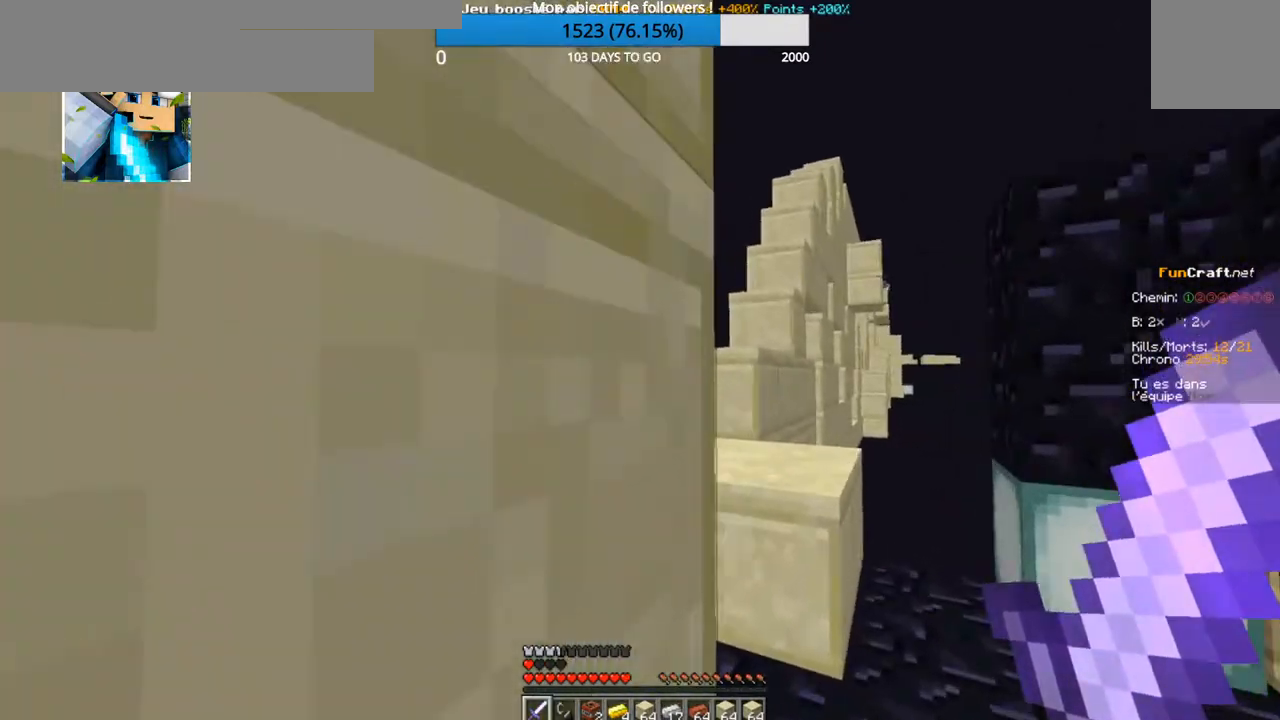
{"keys": ["z"], "events": []}
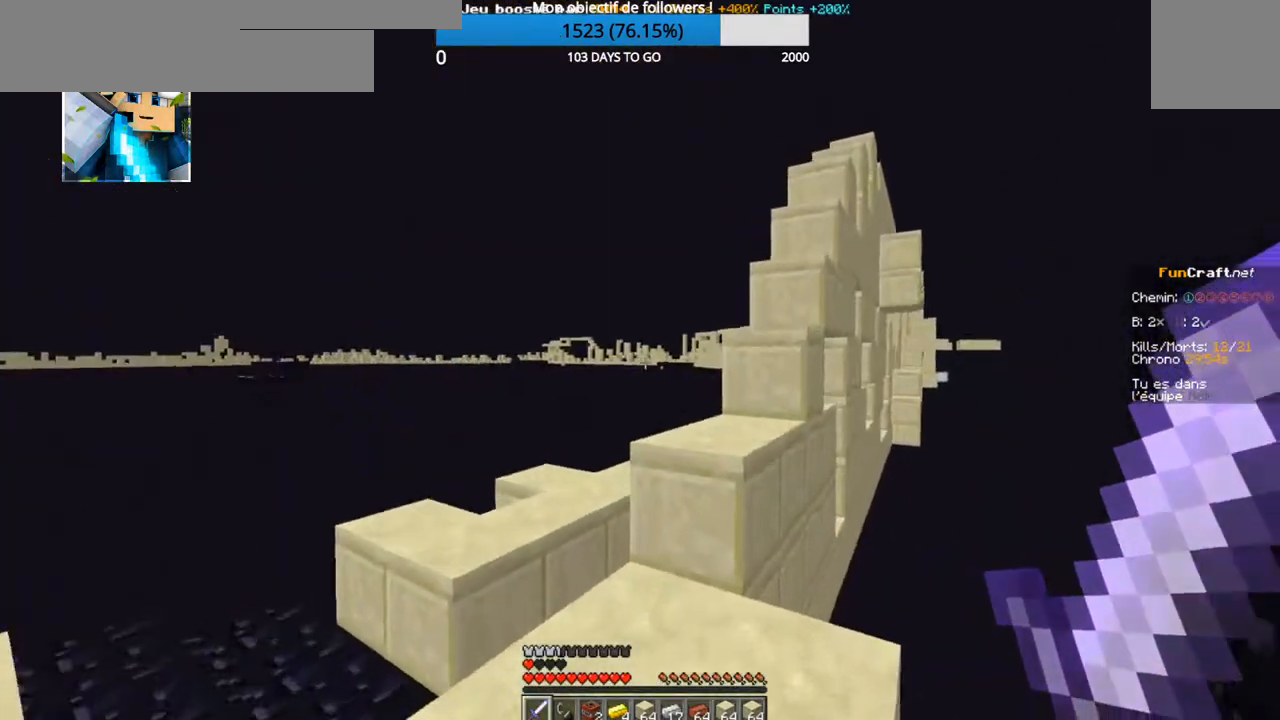
{"keys": ["z"], "events": []}
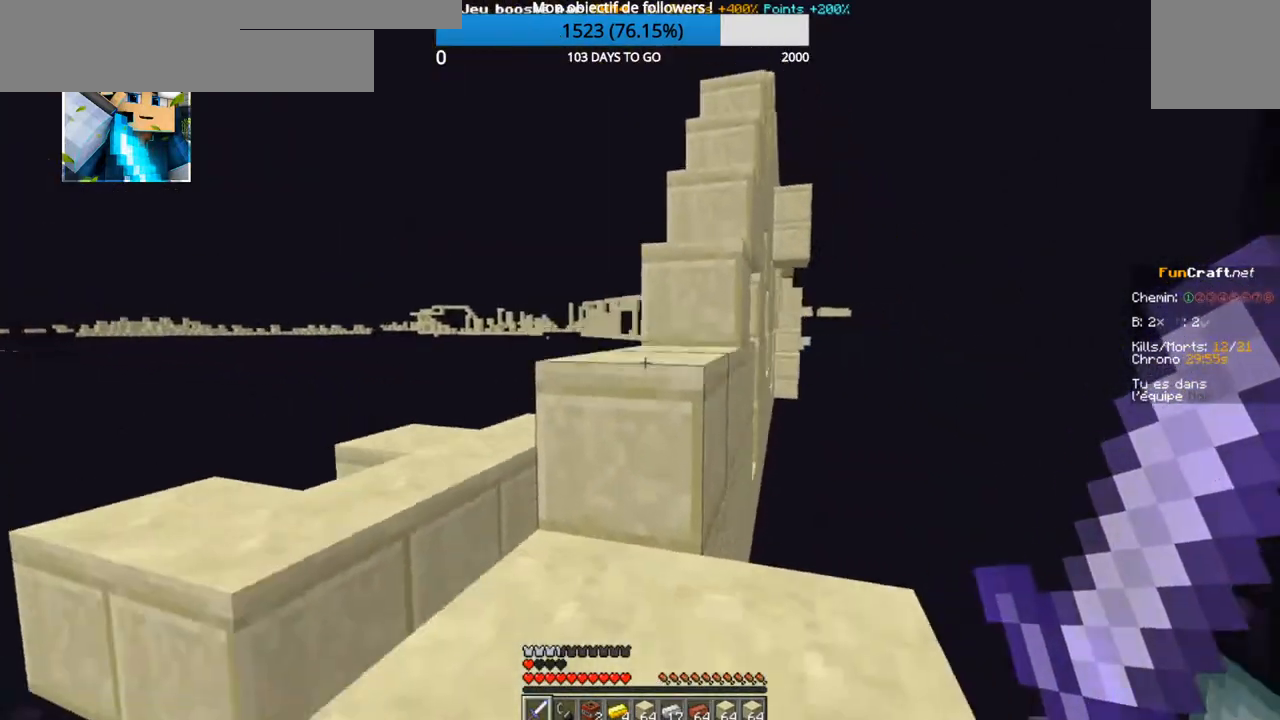
{"keys": ["z"], "events": []}
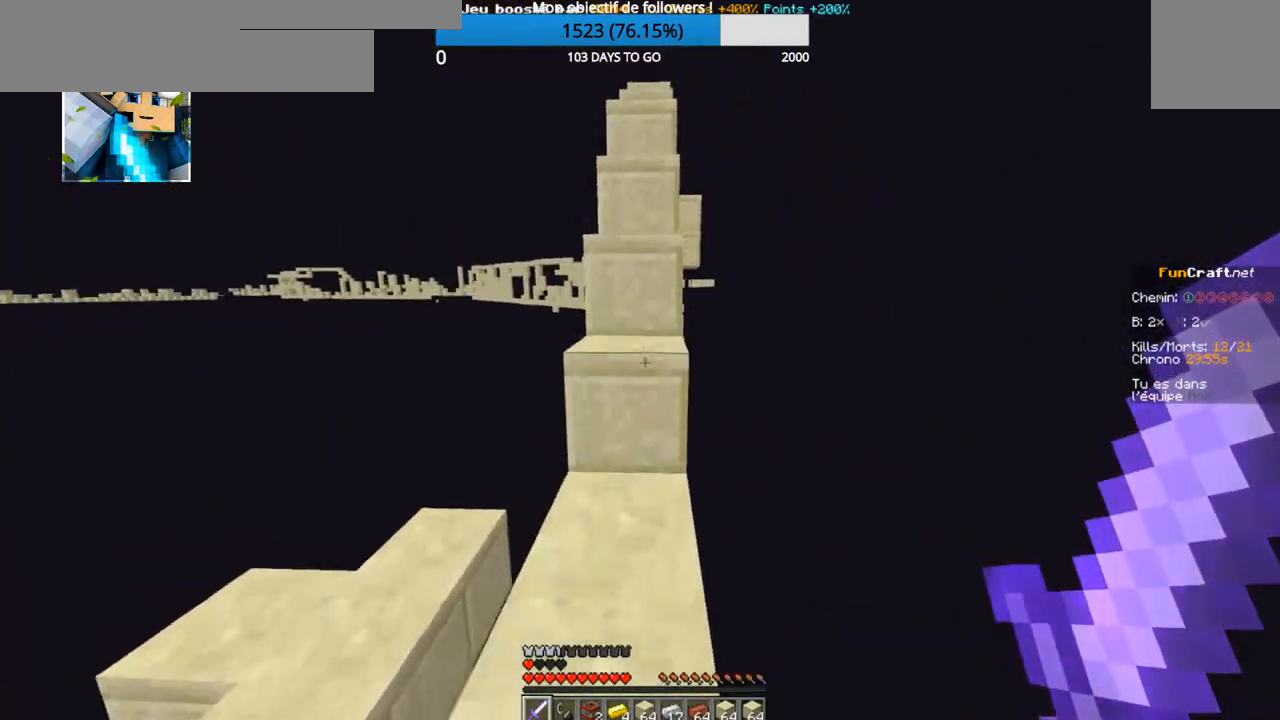
{"keys": ["z"], "events": []}
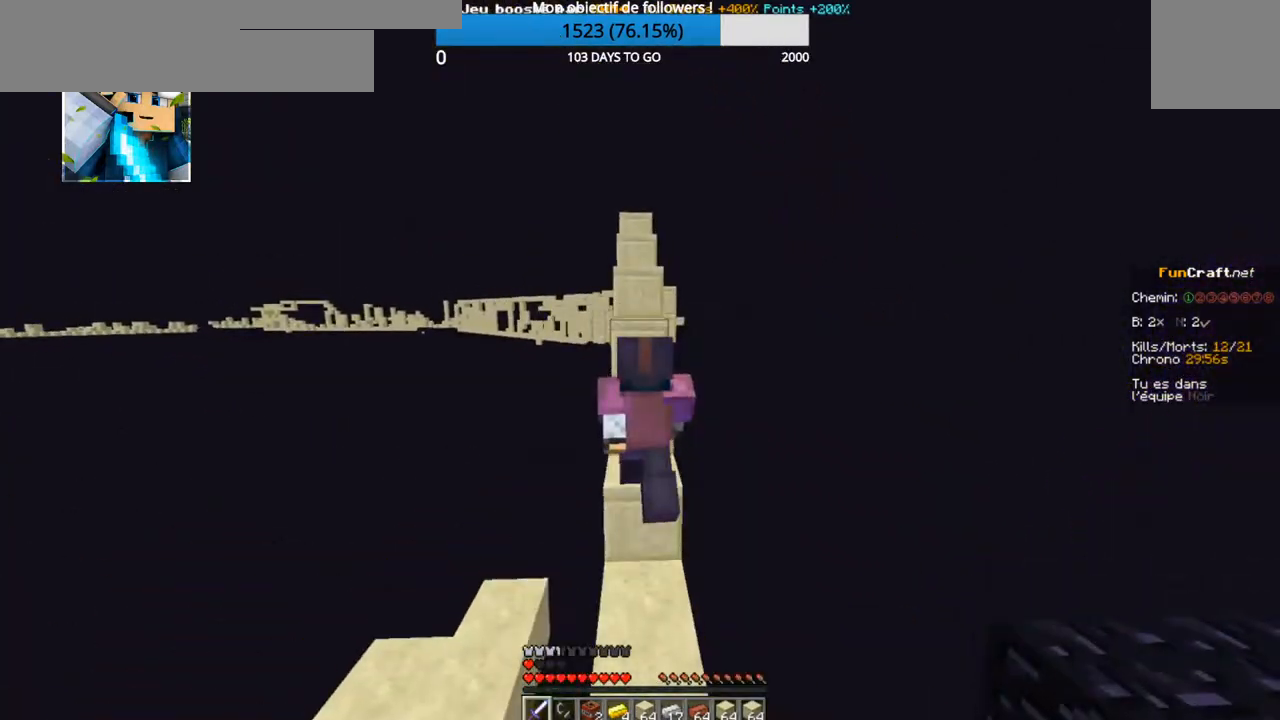
{"keys": ["z"], "events": []}
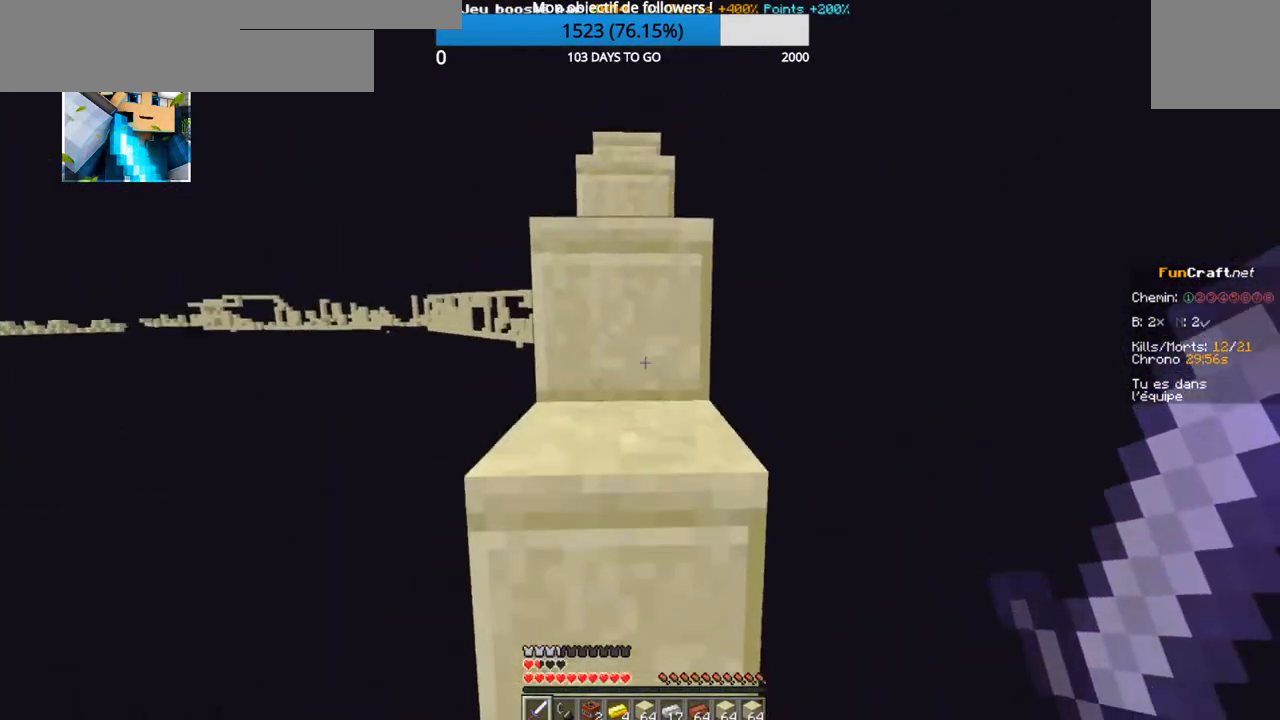
{"keys": ["z"], "events": []}
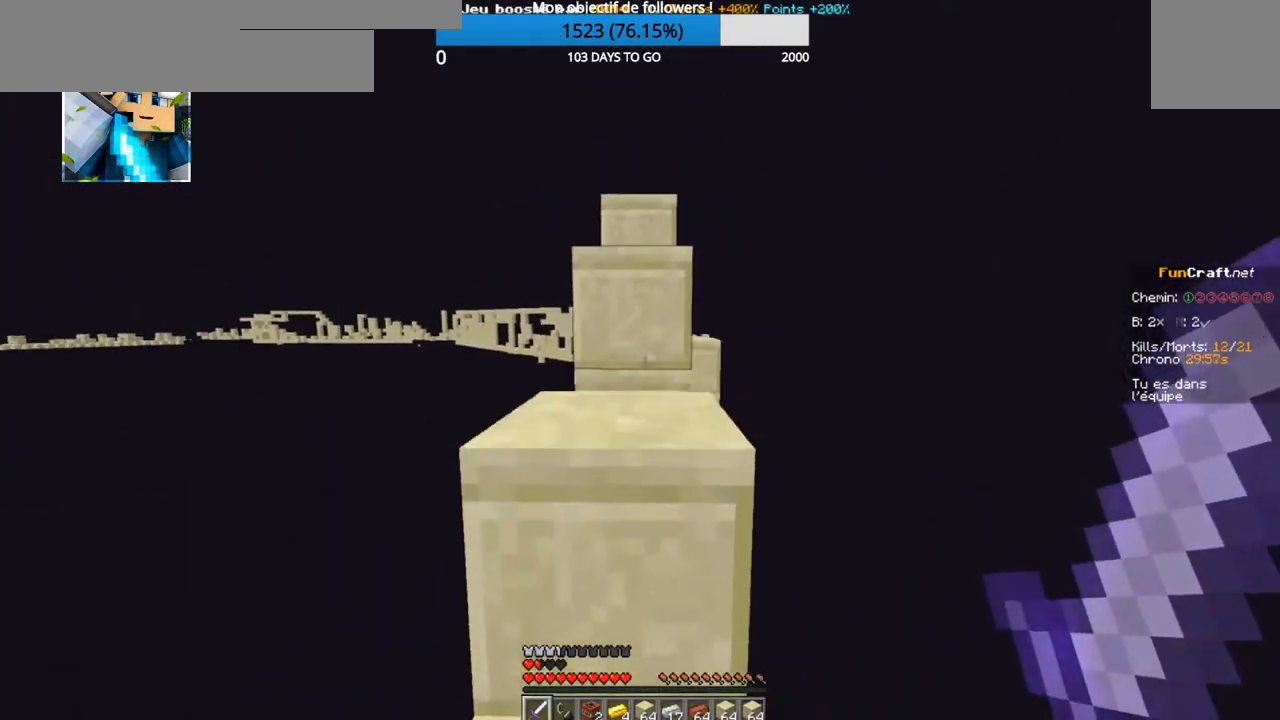
{"keys": ["z"], "events": []}
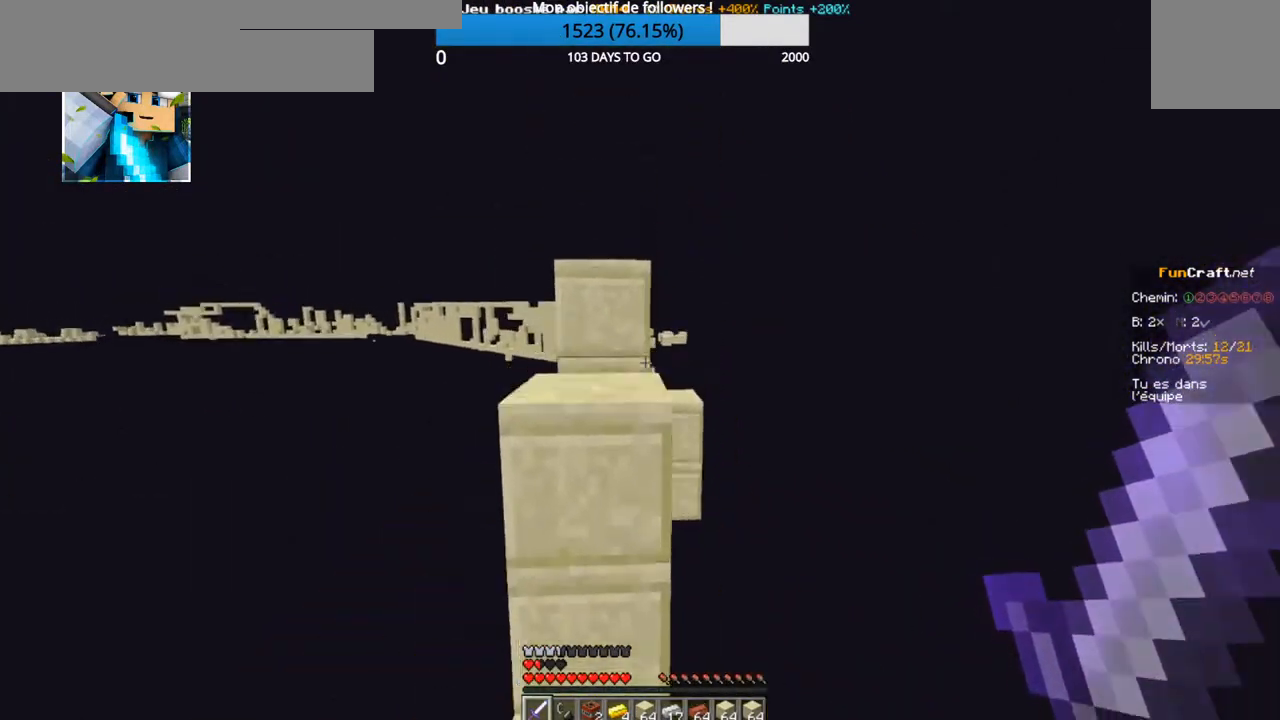
{"keys": ["z"], "events": []}
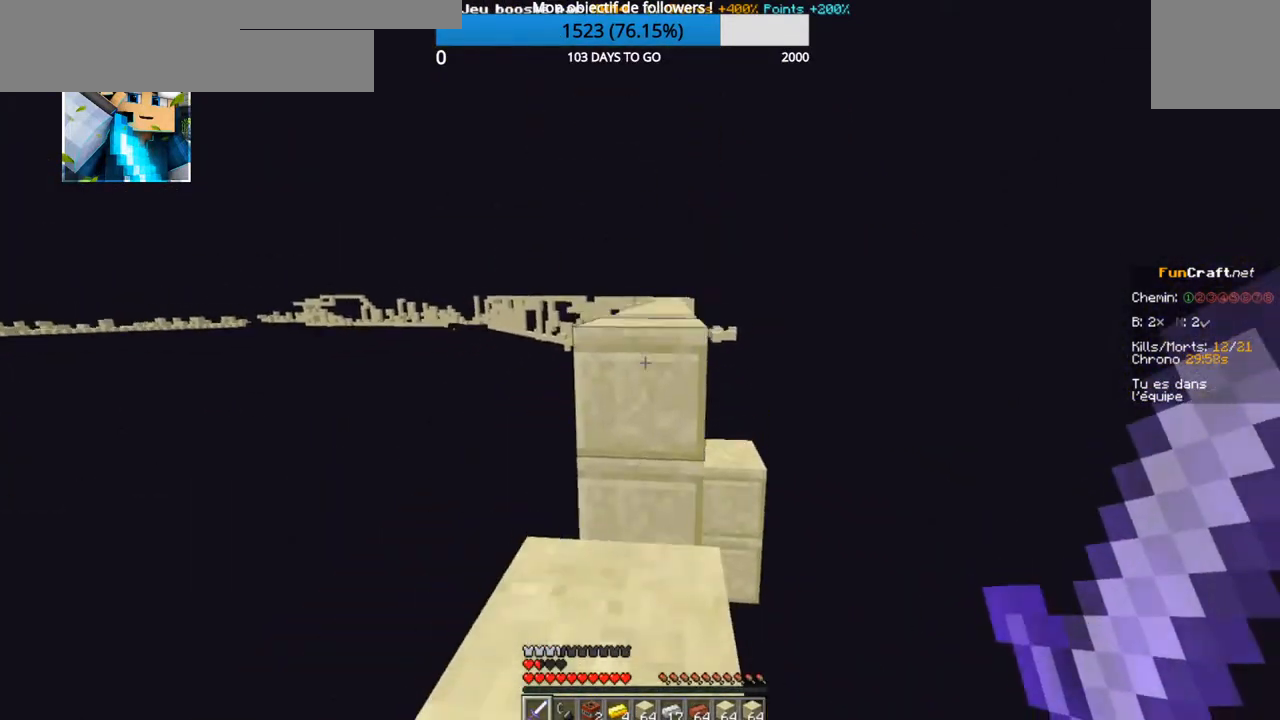
{"keys": ["z"], "events": []}
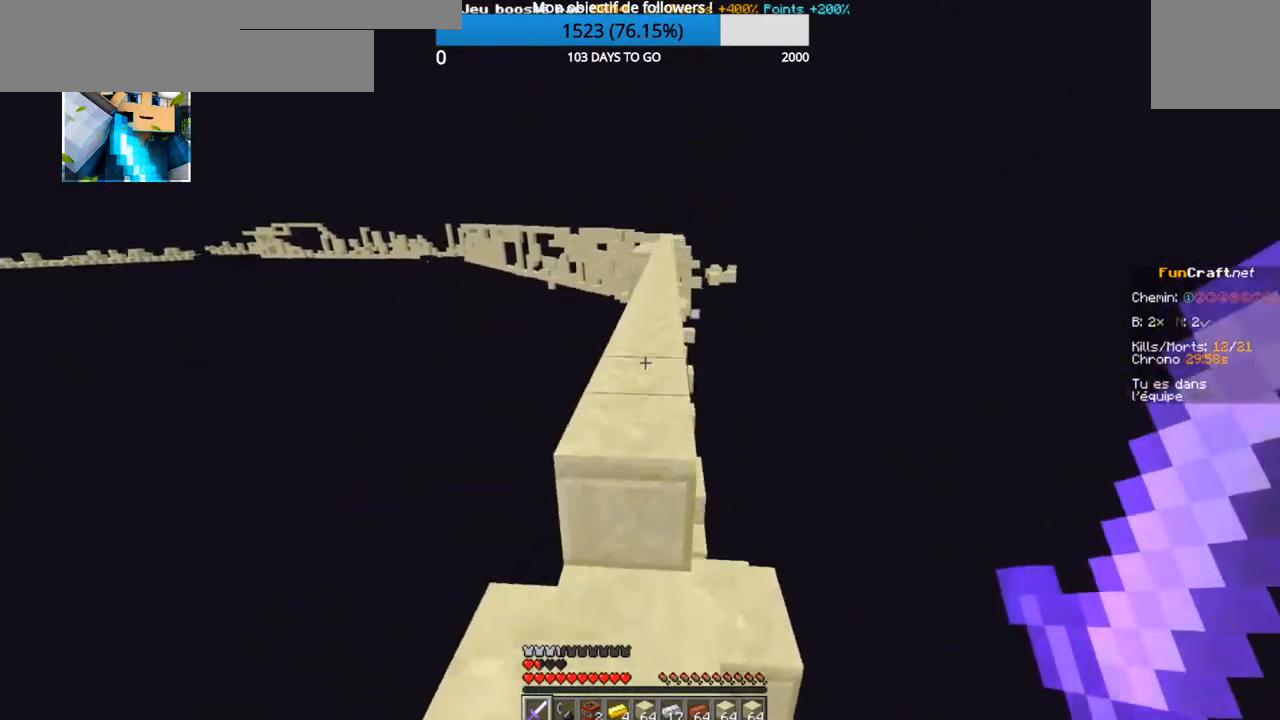
{"keys": ["z"], "events": []}
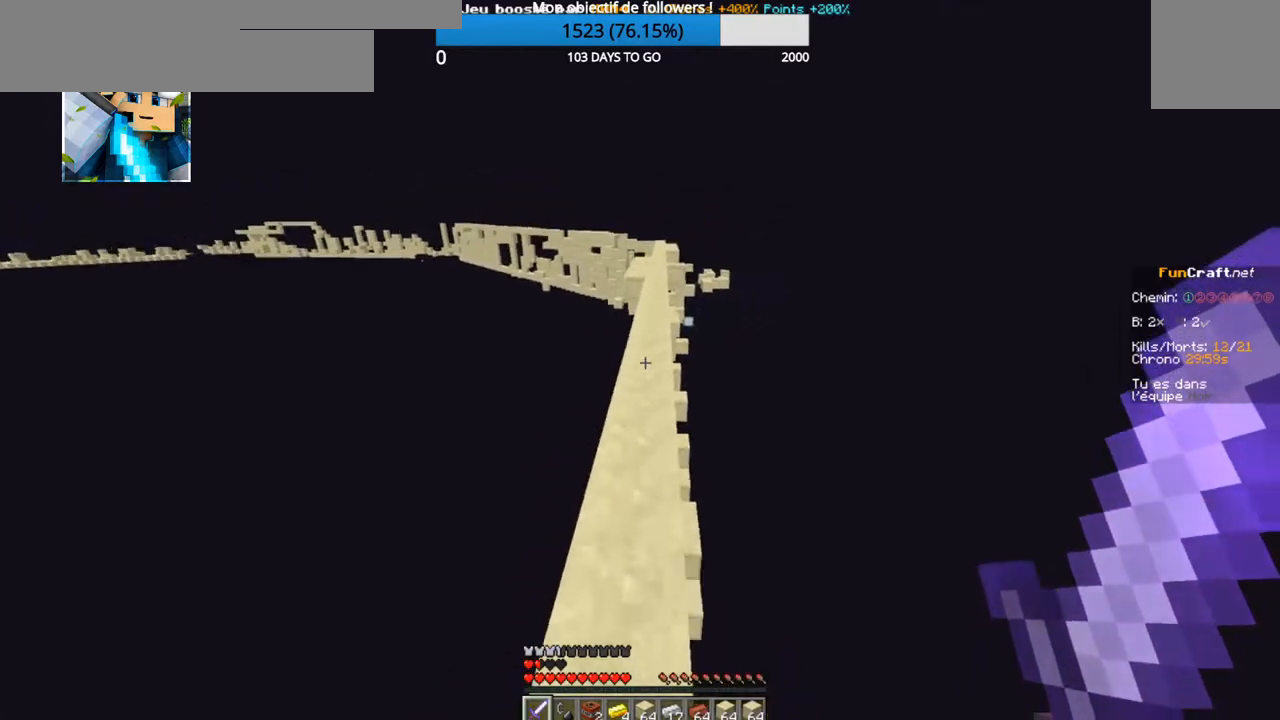
{"keys": ["z"], "events": []}
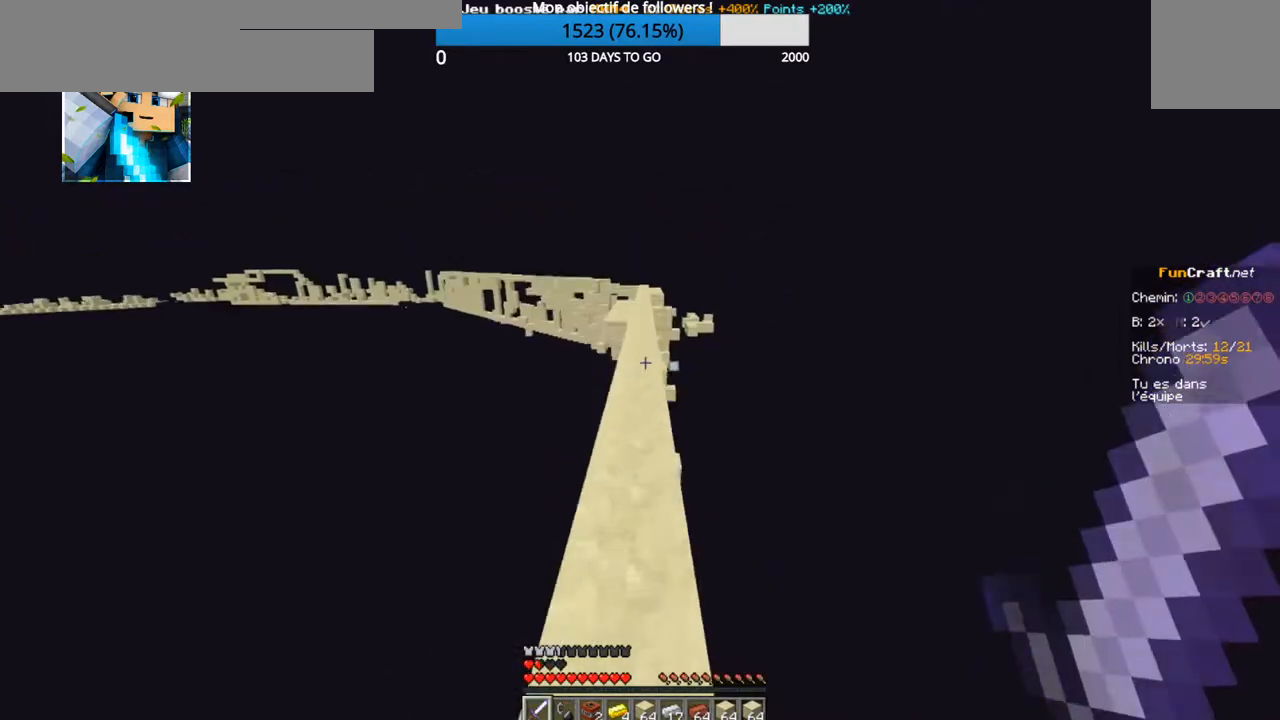
{"keys": ["z"], "events": []}
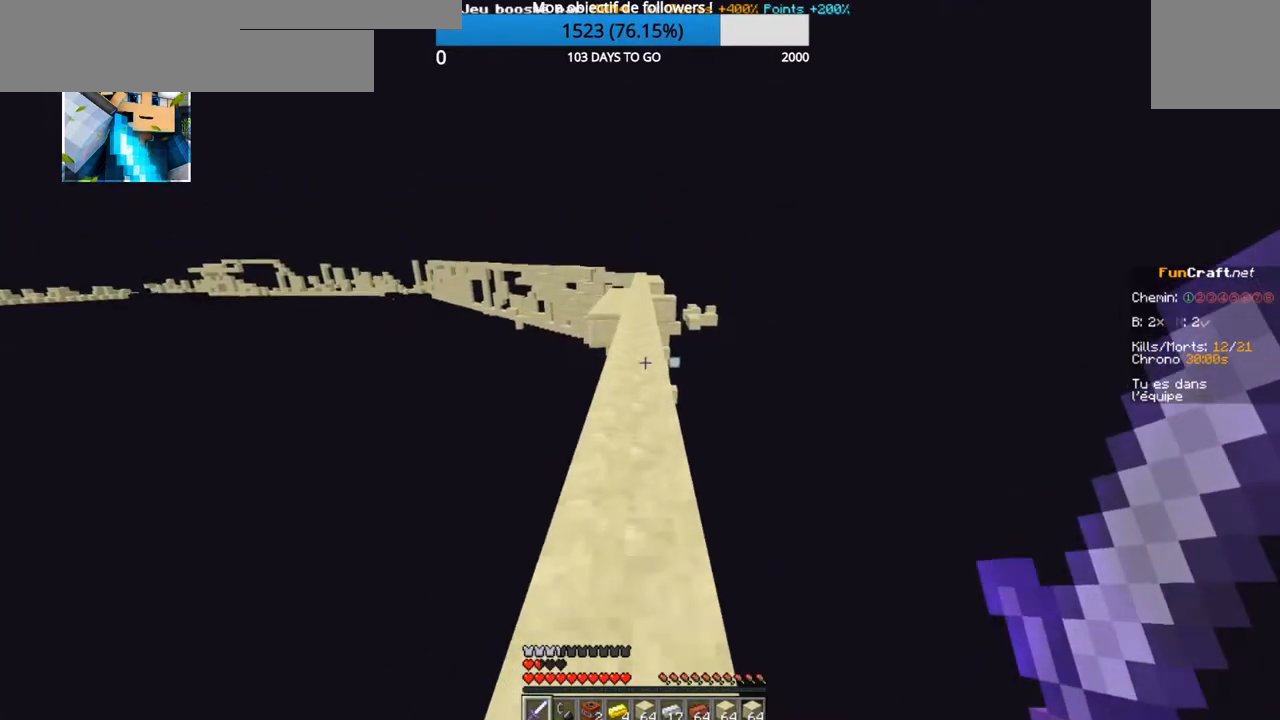
{"keys": ["z"], "events": []}
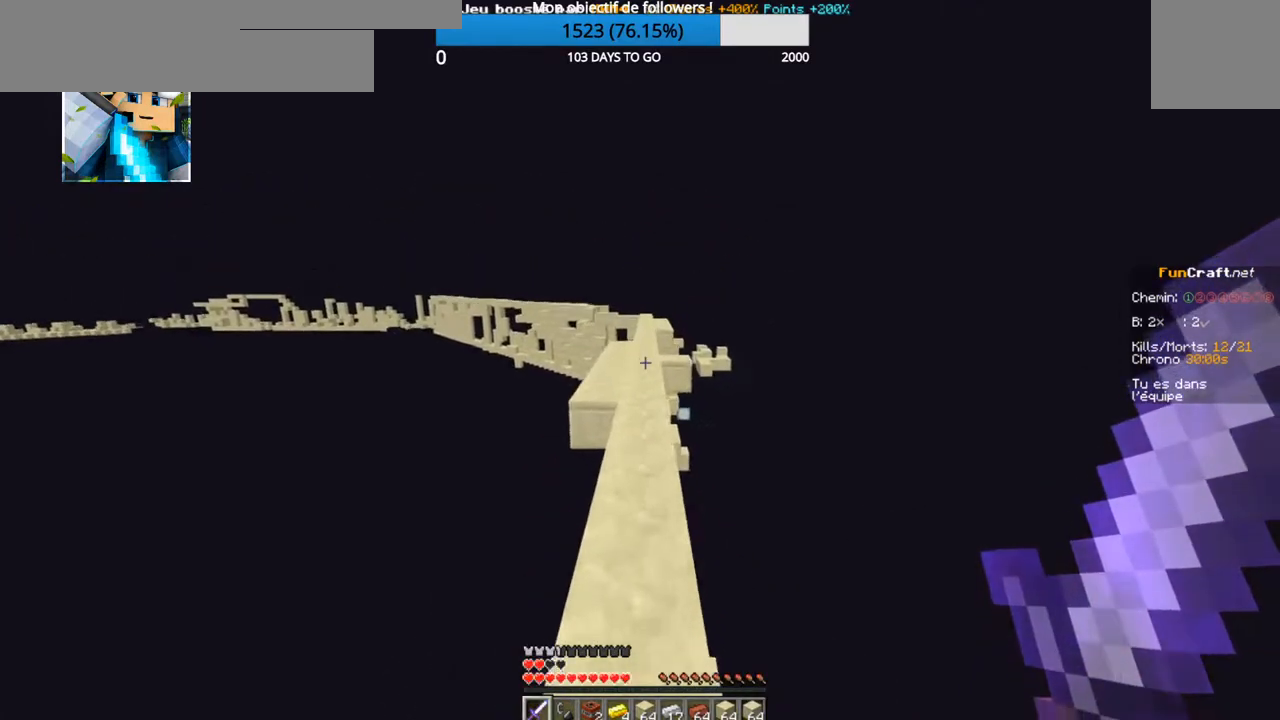
{"keys": ["z"], "events": []}
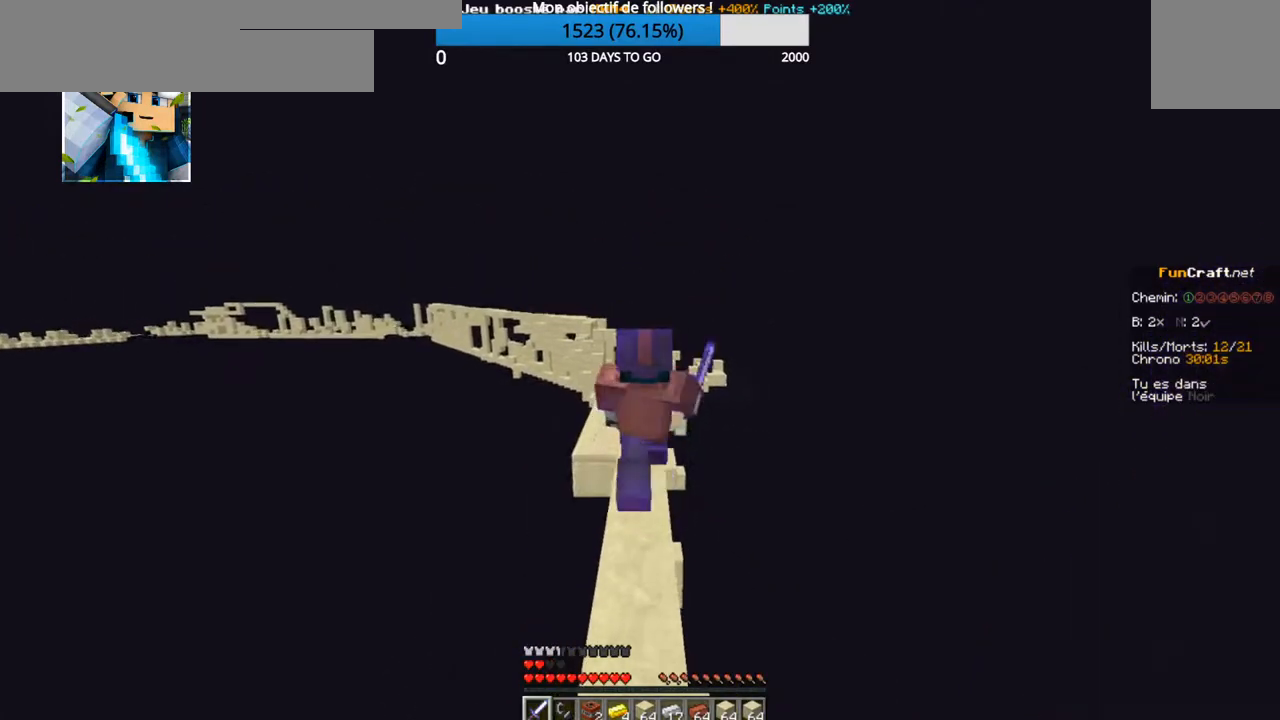
{"keys": ["z"], "events": []}
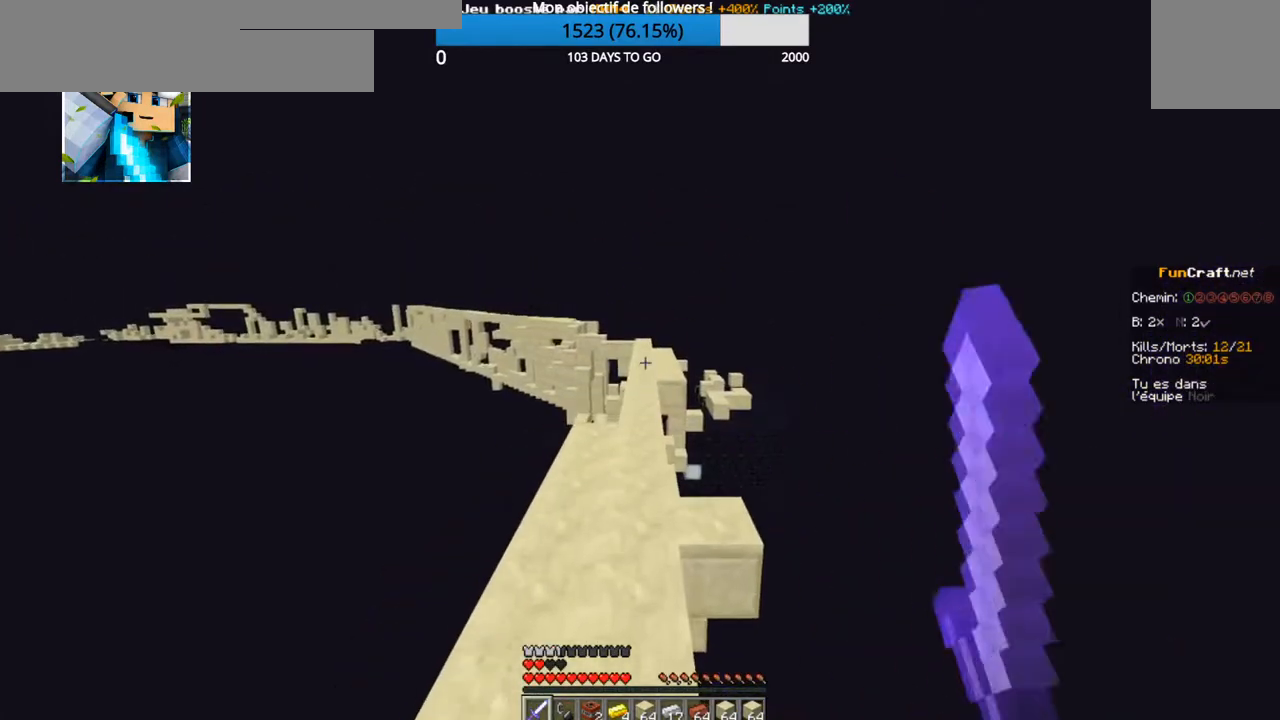
{"keys": ["z"], "events": []}
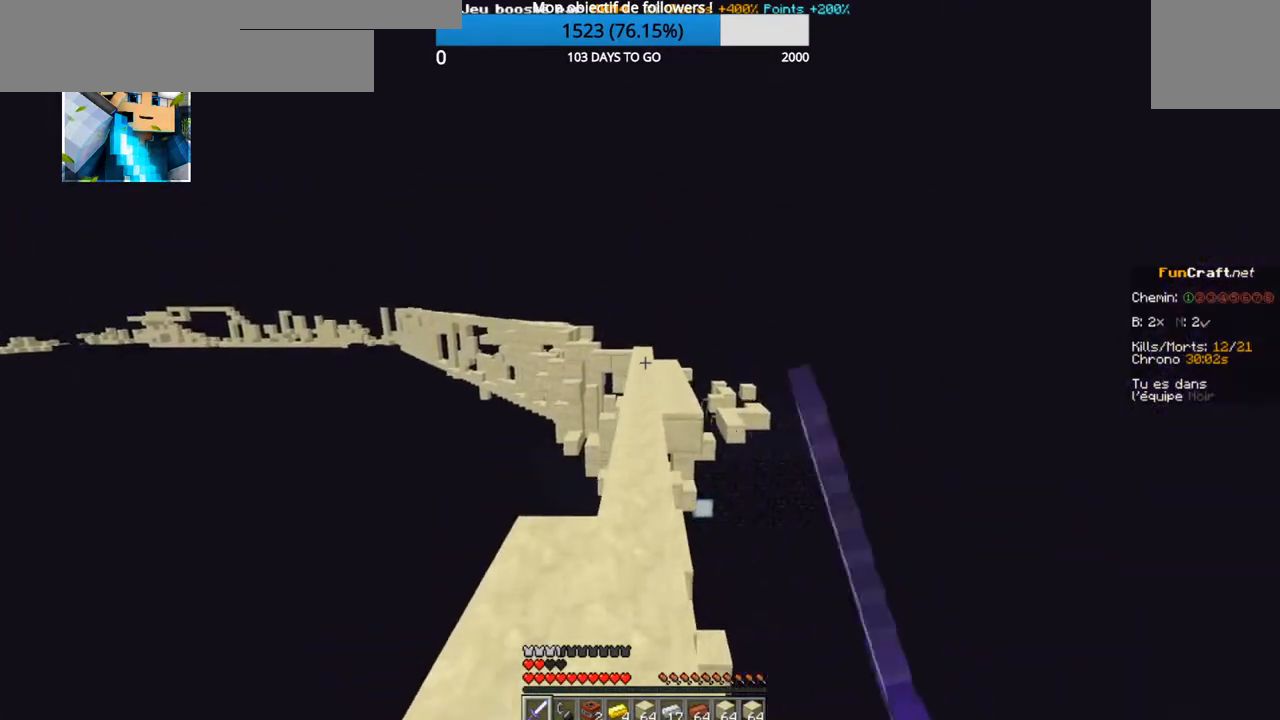
{"keys": ["z"], "events": []}
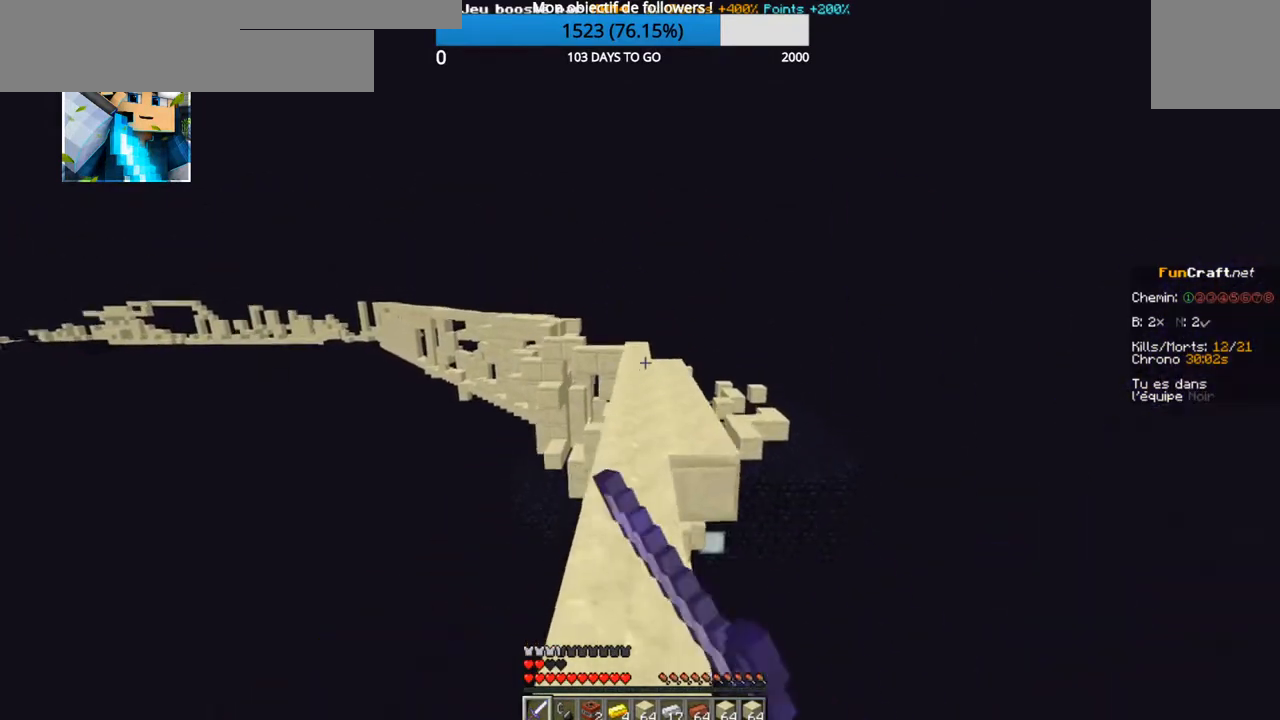
{"keys": ["z"], "events": []}
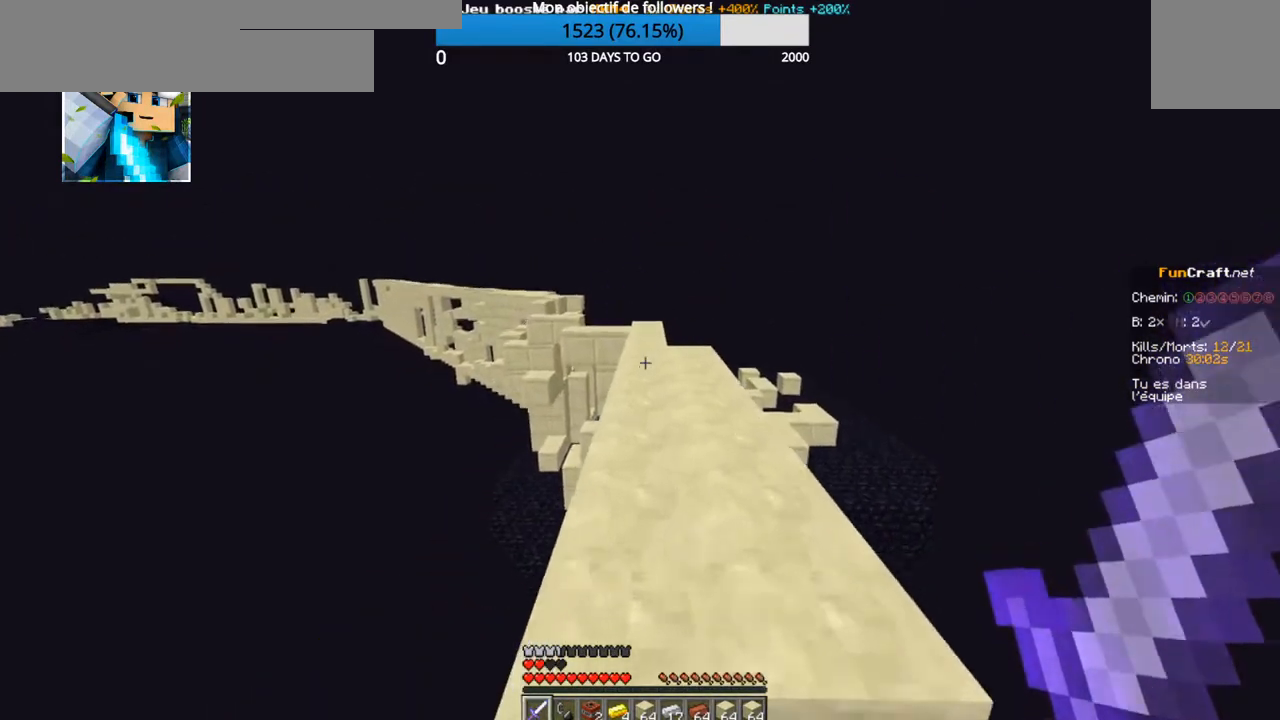
{"keys": ["z"], "events": []}
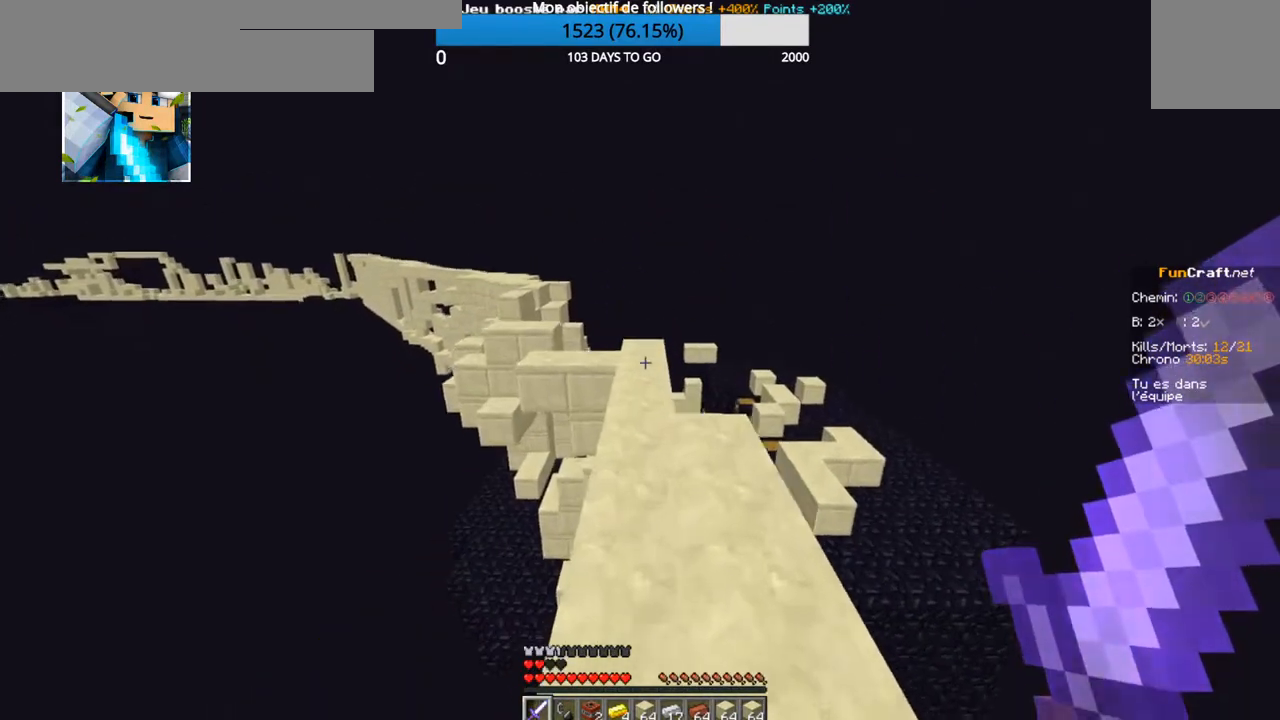
{"keys": ["z"], "events": []}
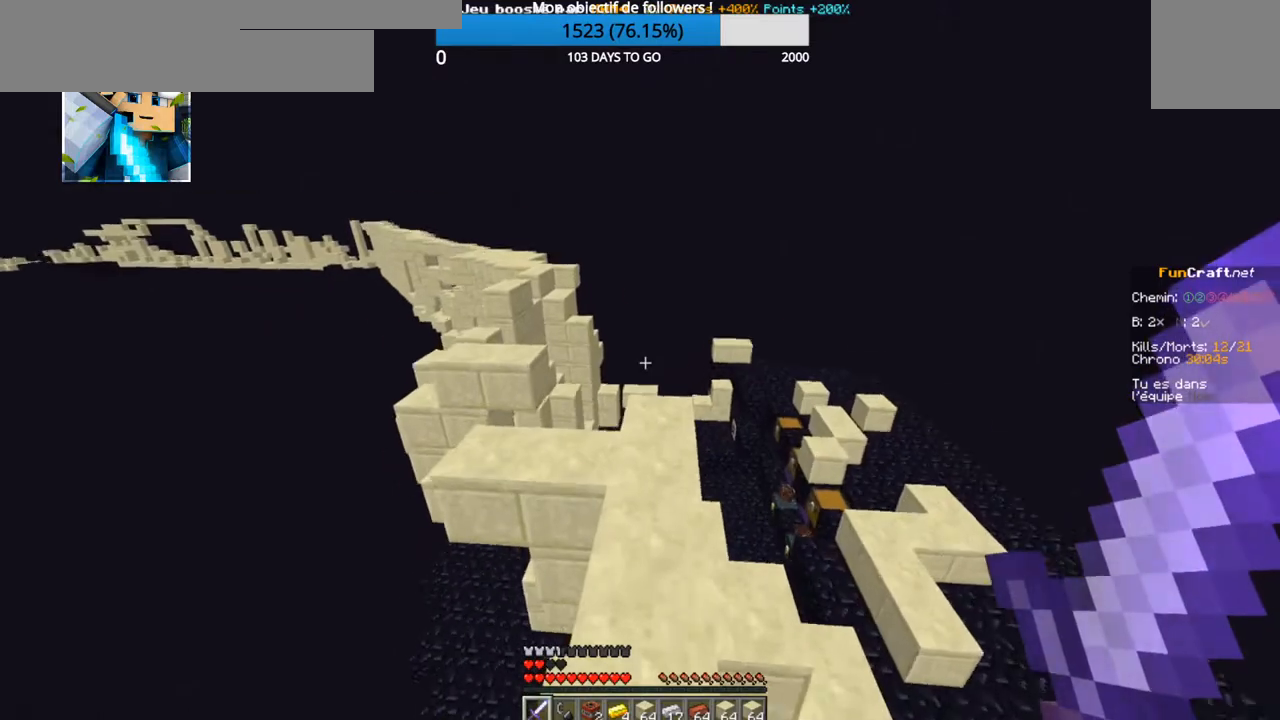
{"keys": ["z"], "events": []}
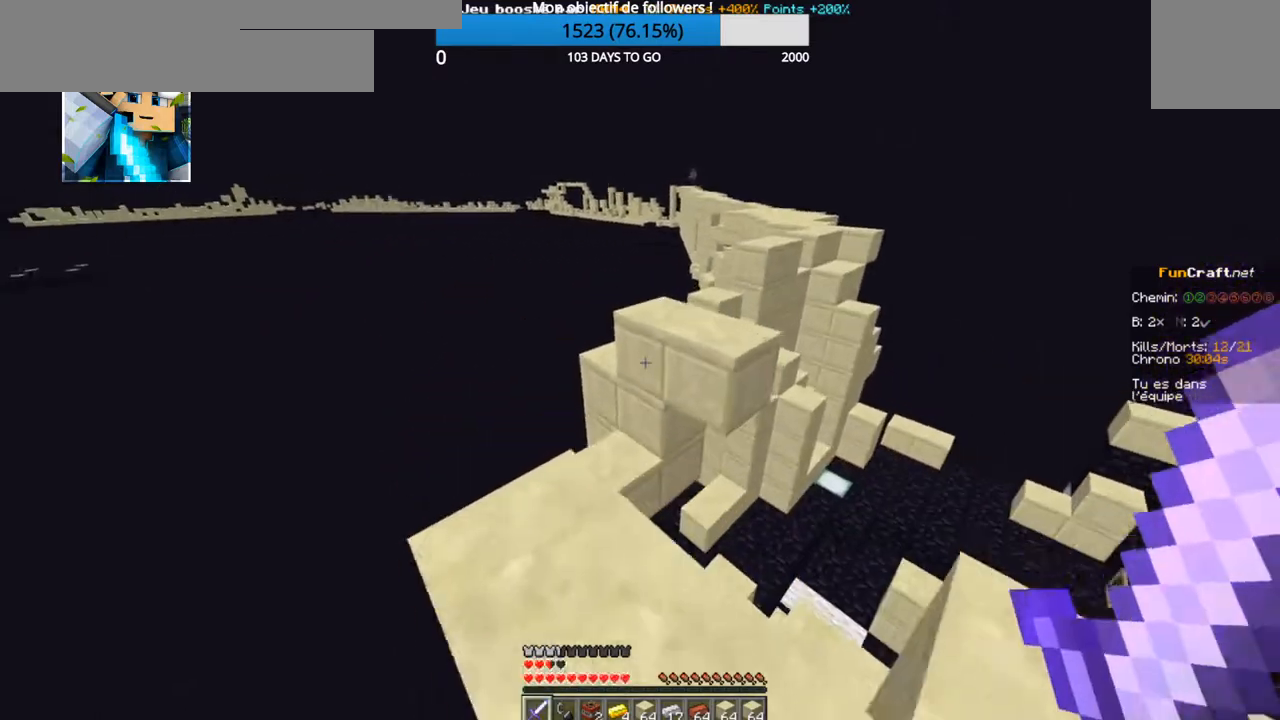
{"keys": ["z"], "events": []}
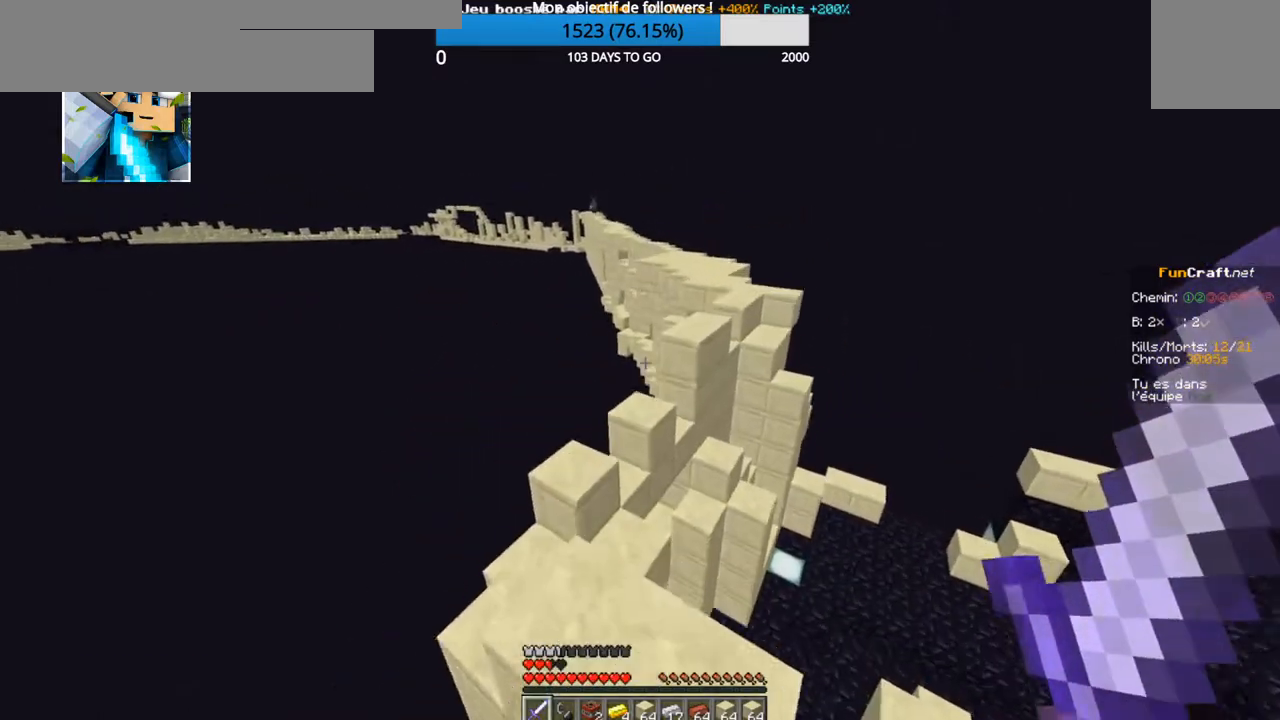
{"keys": ["z"], "events": []}
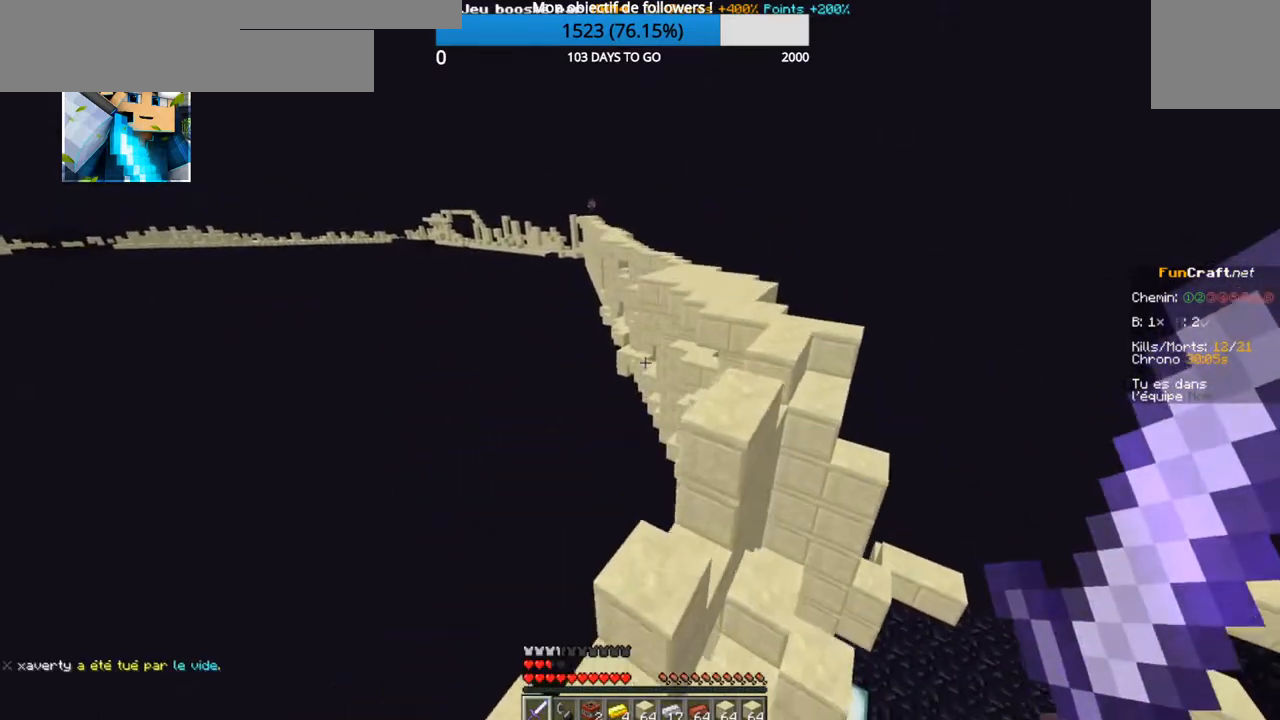
{"keys": ["z"], "events": []}
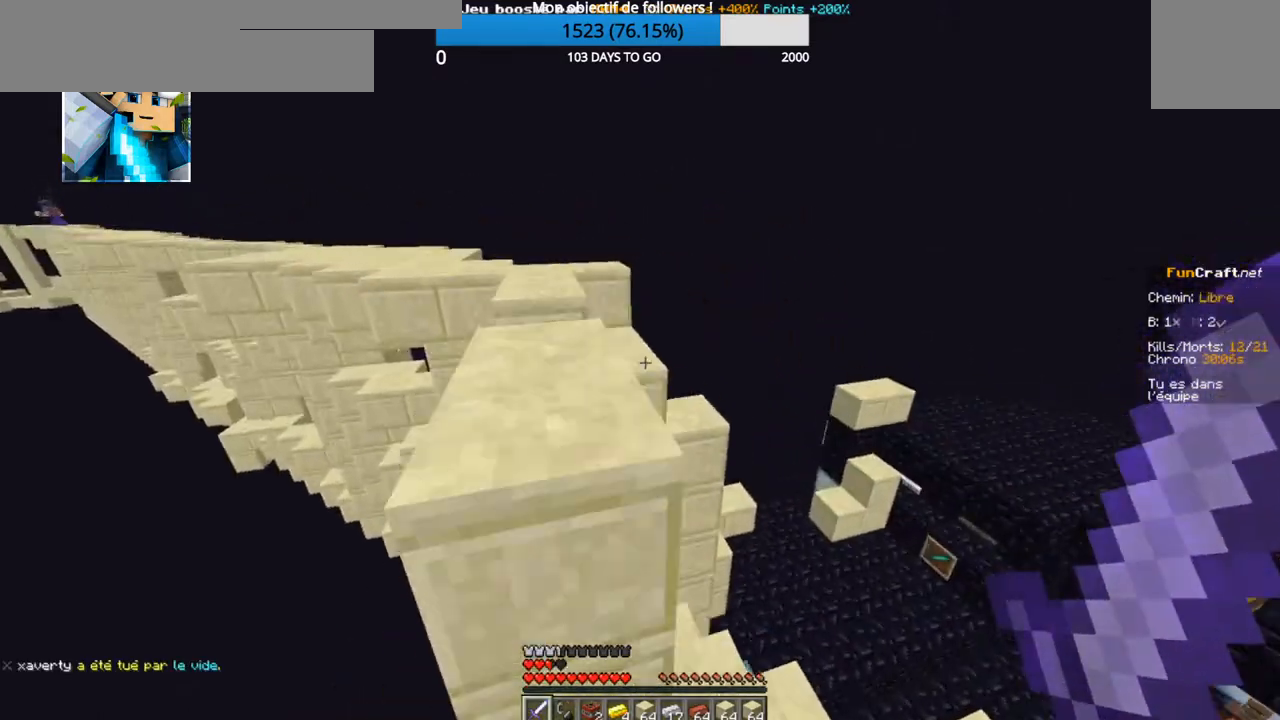
{"keys": ["z"], "events": []}
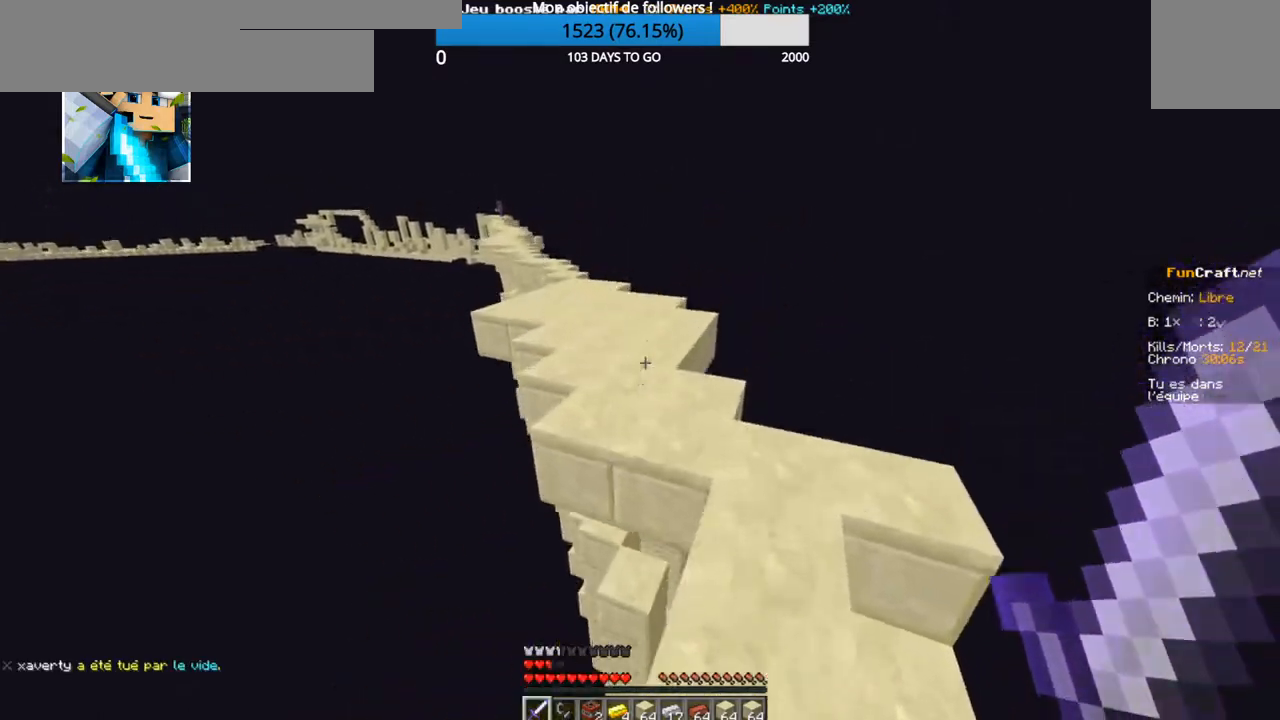
{"keys": ["z"], "events": []}
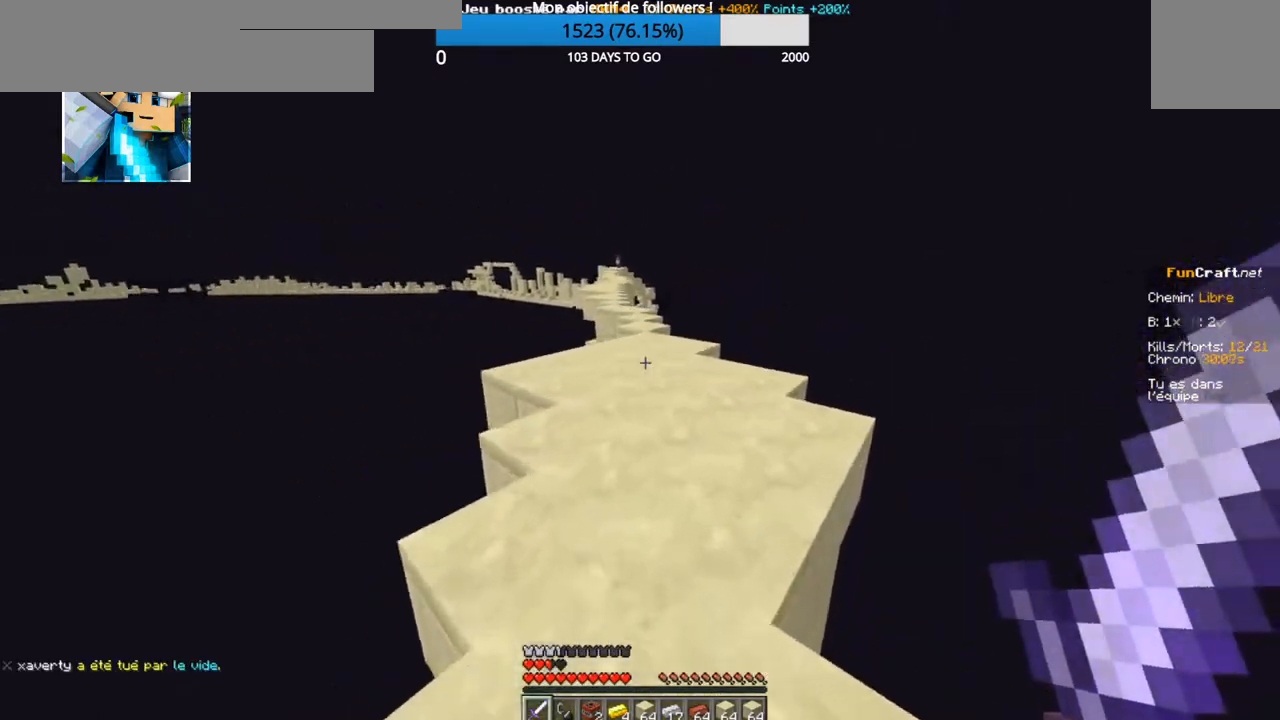
{"keys": ["z"], "events": []}
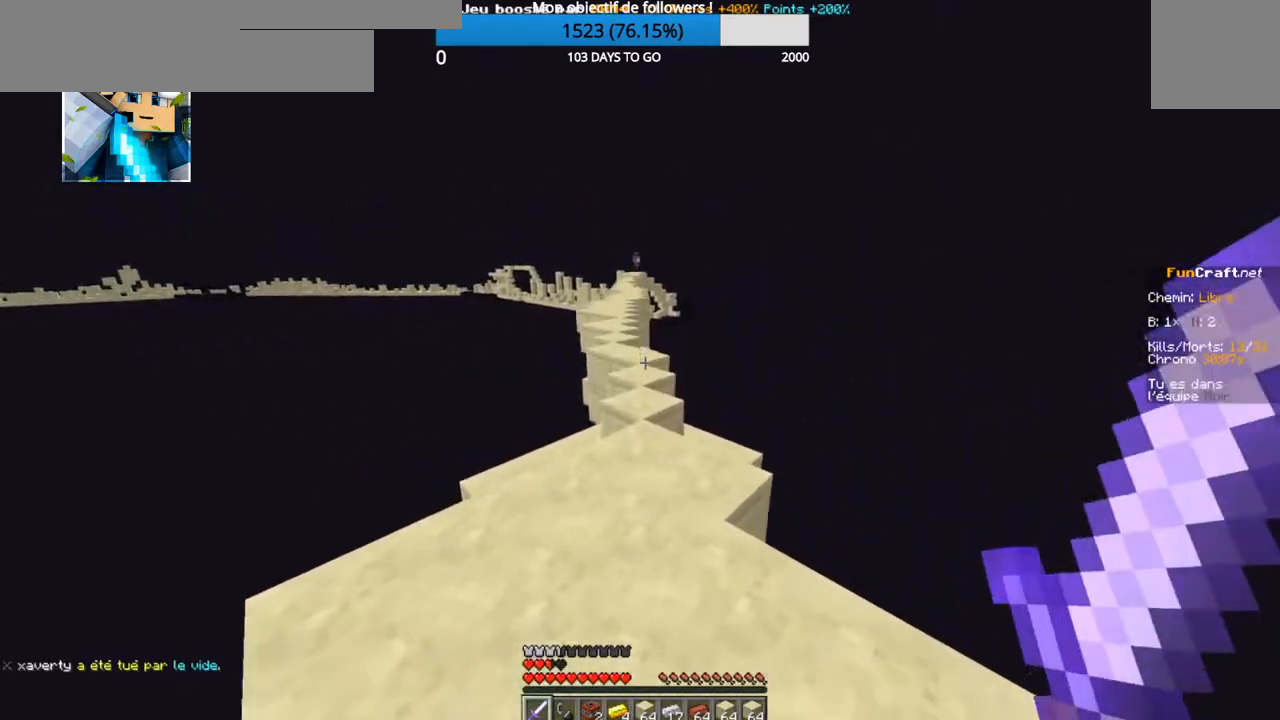
{"keys": ["z"], "events": []}
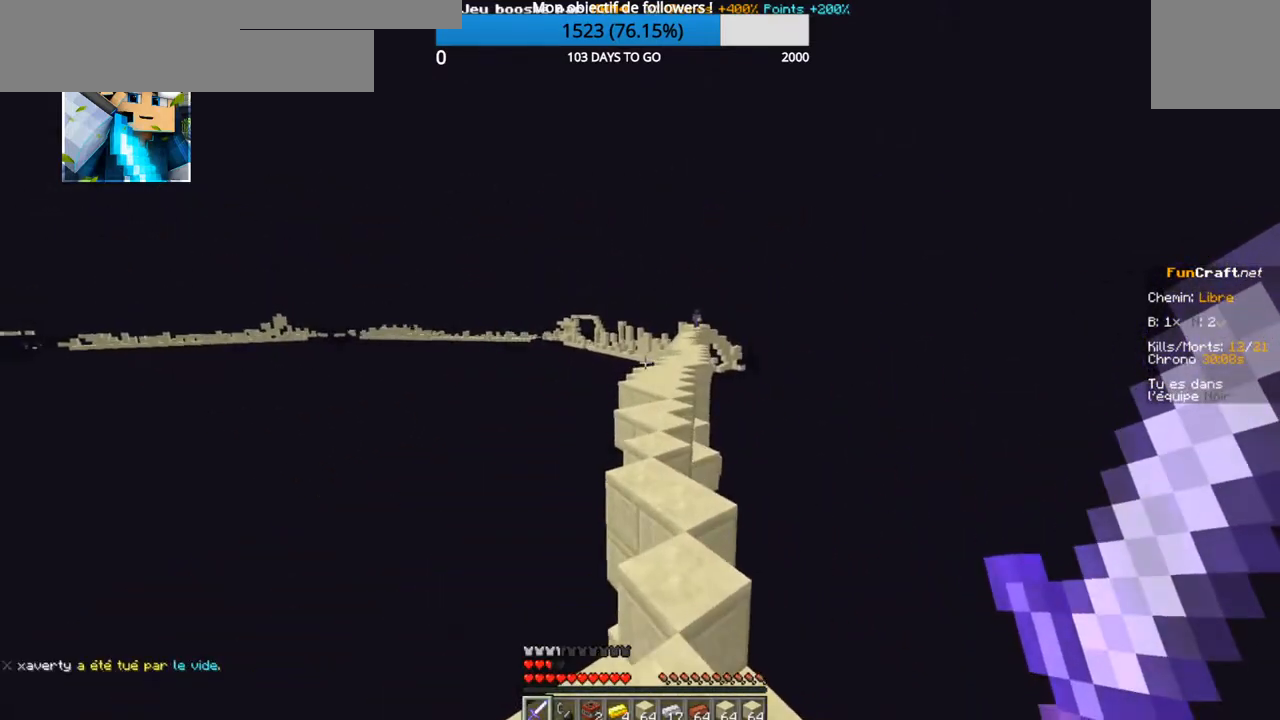
{"keys": ["z"], "events": []}